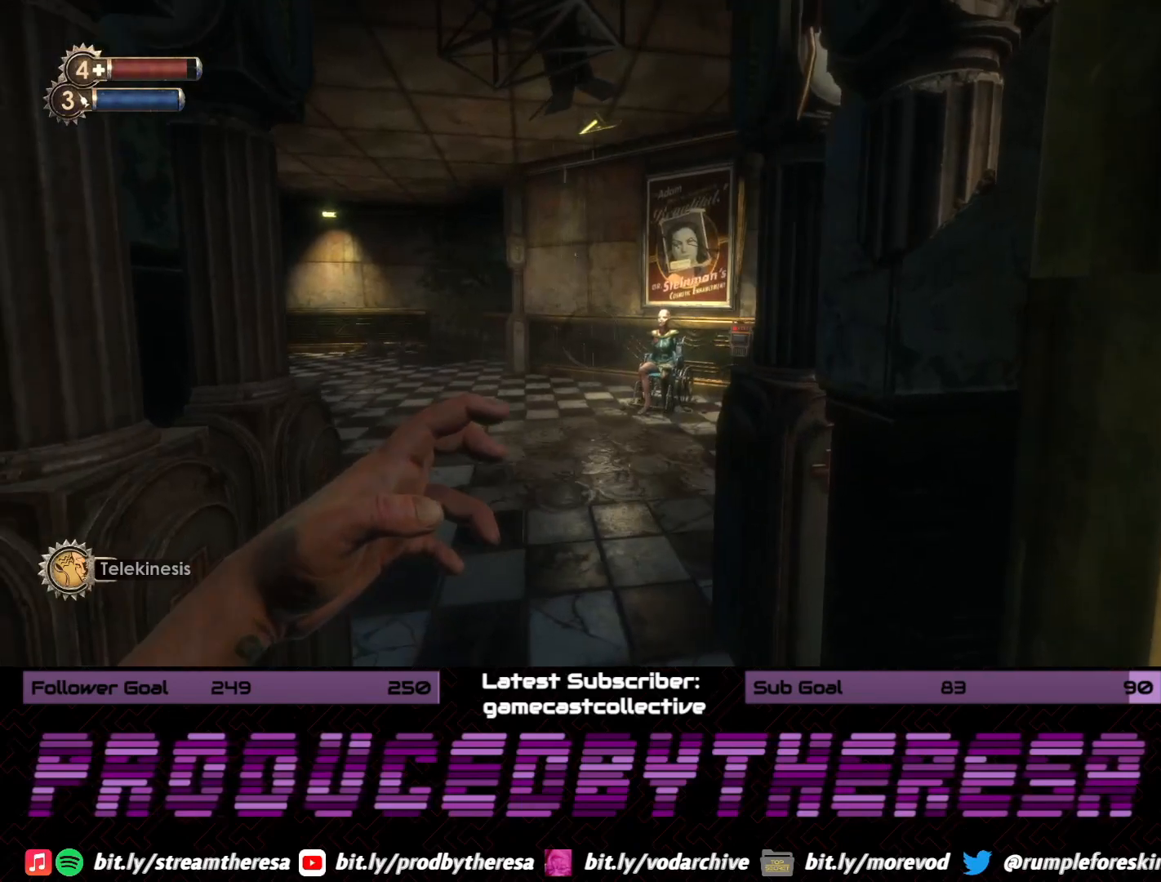
Gameplay with a controller (PlayStation layout); each line is a JSON object with the inputs held at the frame after it (dt_ms = milliseconds from this image to that frame). "events" lists button and stick changes between this image and that frame as [ms after this image, input, new state], when the widget could be followed in between.
{"dt_ms": 1000, "buttons": [], "left_stick": "up", "right_stick": "right", "events": [[33, "right_stick", "left"], [83, "left_stick", "down-right"], [250, "left_stick", "right"], [267, "right_stick", "center"], [417, "left_stick", "center"], [517, "left_stick", "left"], [850, "left_stick", "up"], [850, "right_stick", "right"]]}
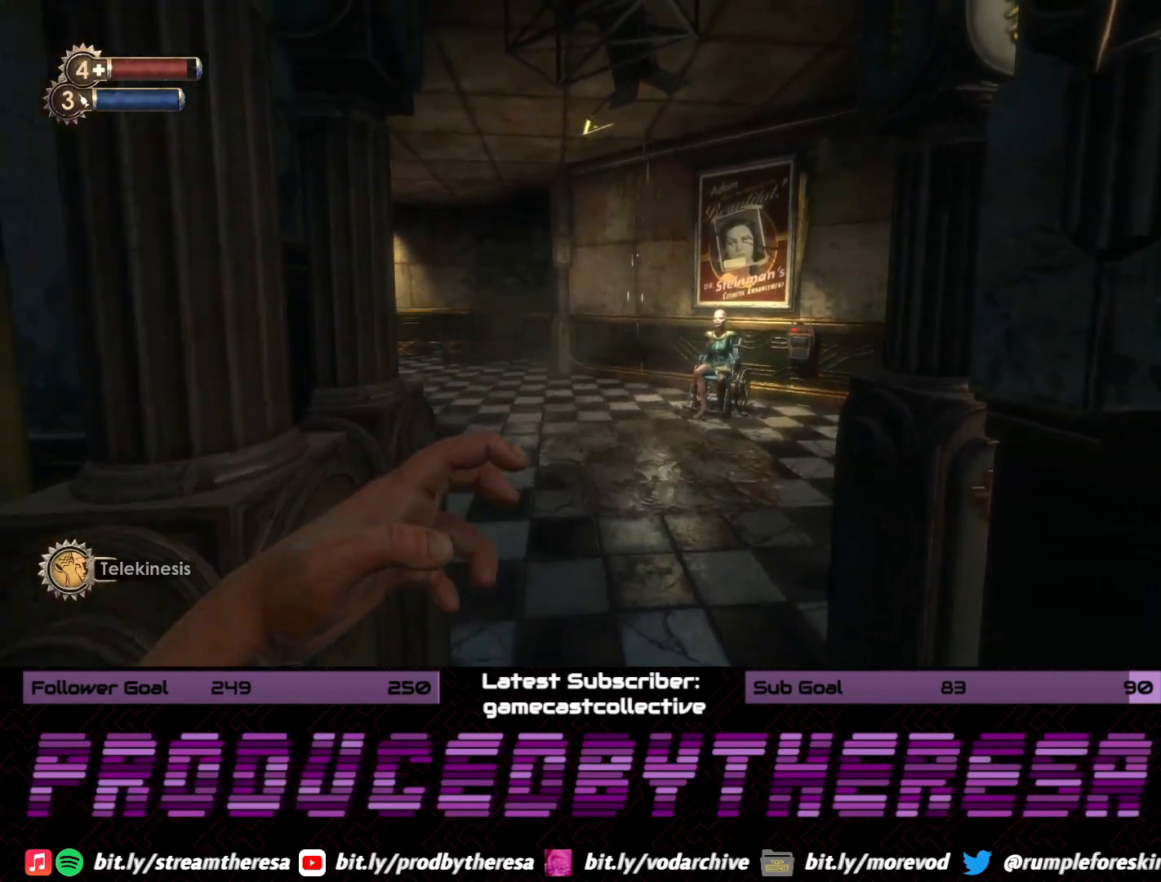
{"dt_ms": 500, "buttons": [], "left_stick": "up-right", "right_stick": "center", "events": [[33, "right_stick", "center"], [417, "left_stick", "up-right"]]}
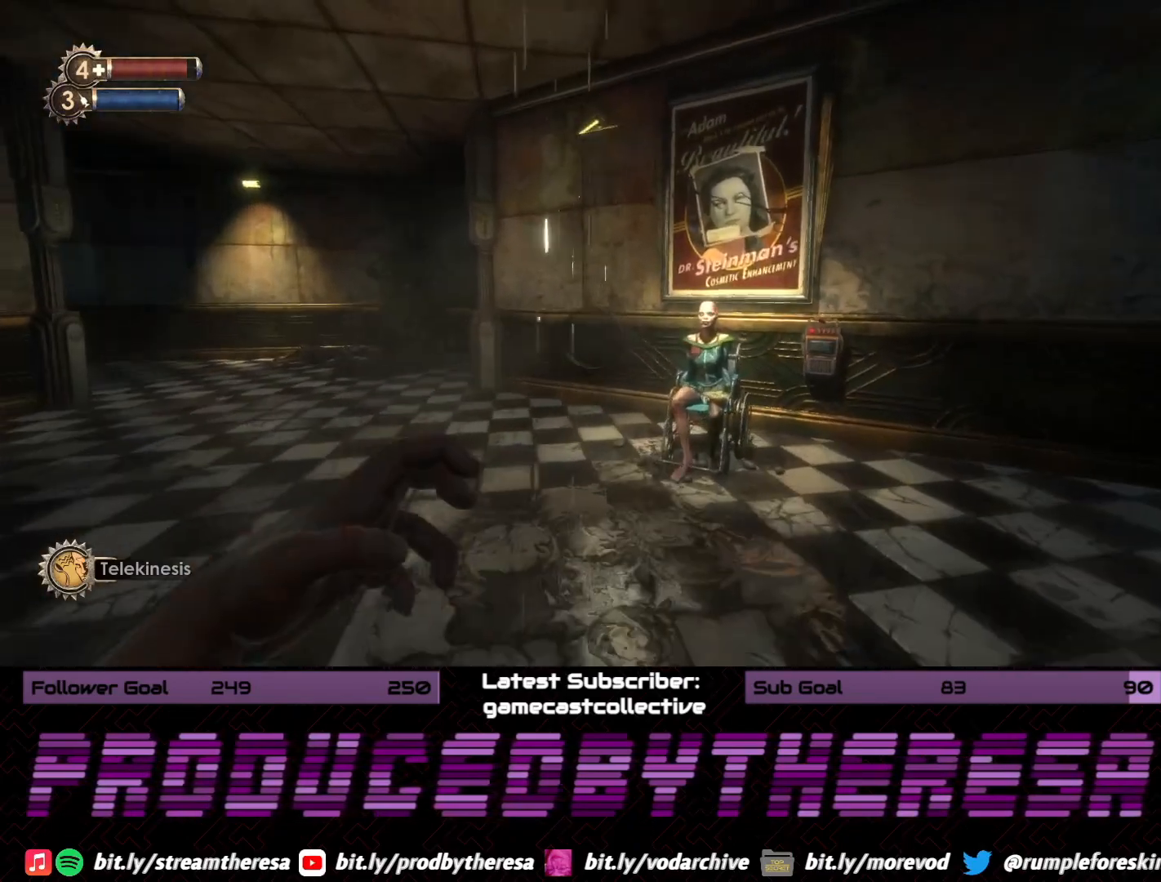
{"dt_ms": 500, "buttons": [], "left_stick": "center", "right_stick": "up-left", "events": [[33, "right_stick", "up-left"], [200, "right_stick", "center"], [400, "right_stick", "up-left"], [433, "left_stick", "center"]]}
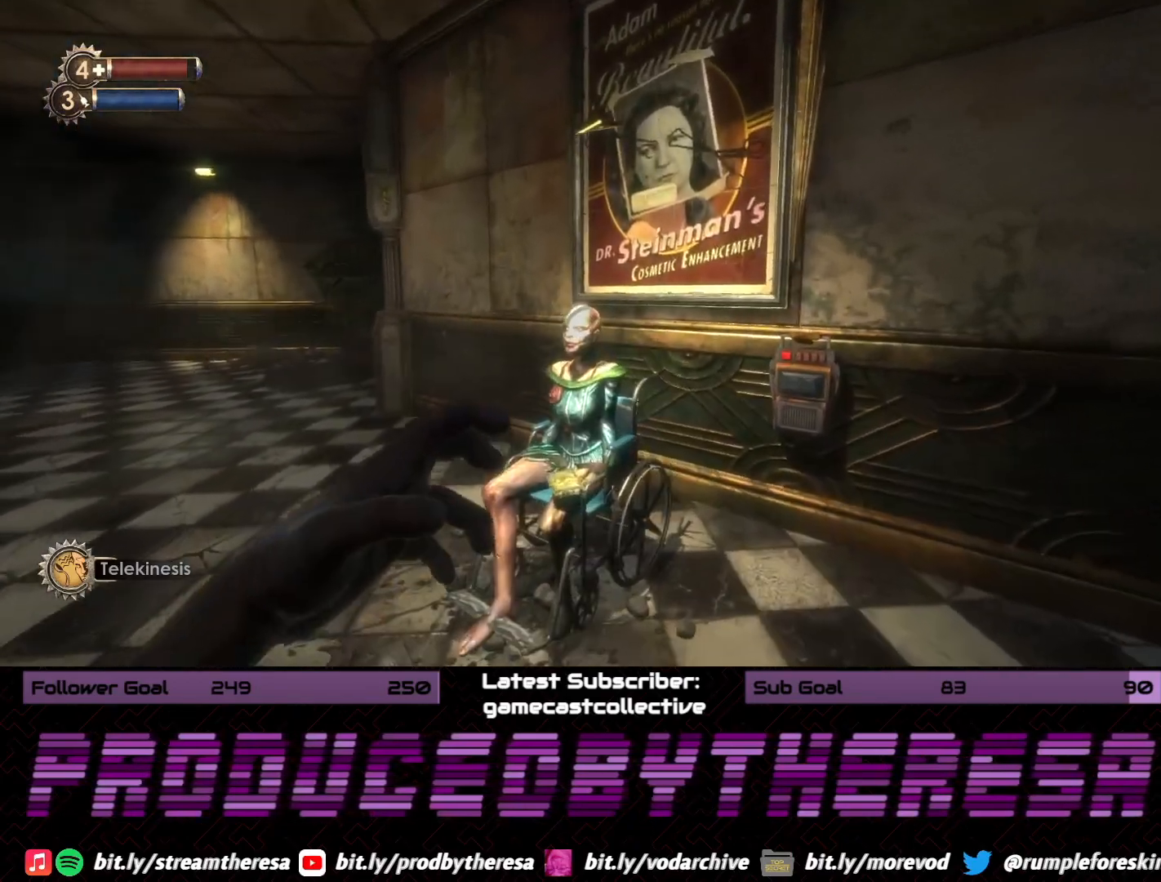
{"dt_ms": 1000, "buttons": [], "left_stick": "center", "right_stick": "center", "events": [[117, "R2", "down"], [200, "right_stick", "left"], [267, "R2", "up"], [317, "right_stick", "center"], [500, "left_stick", "up-right"], [500, "right_stick", "up"], [650, "right_stick", "center"], [700, "left_stick", "center"], [733, "CROSS", "down"], [883, "CROSS", "up"]]}
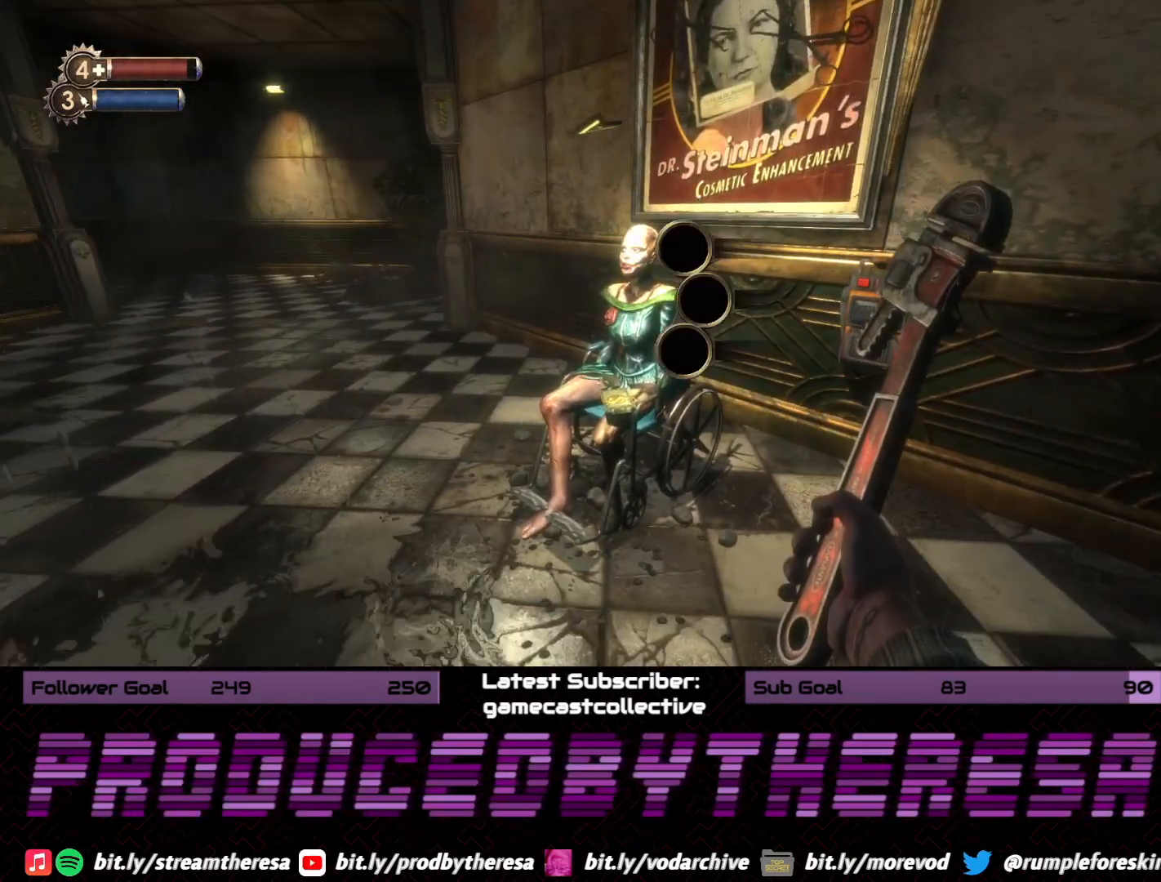
{"dt_ms": 500, "buttons": [], "left_stick": "right", "right_stick": "center", "events": [[300, "CROSS", "down"], [383, "CROSS", "up"], [400, "left_stick", "right"]]}
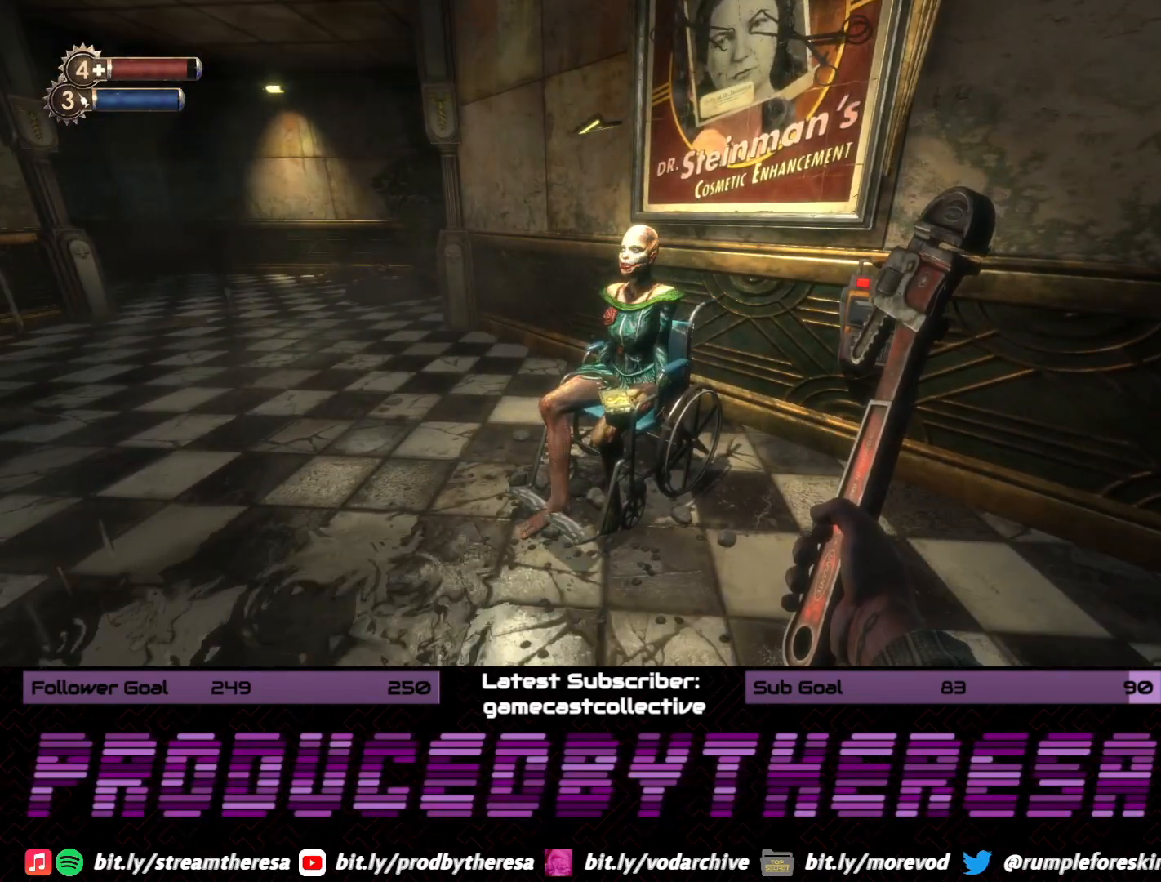
{"dt_ms": 500, "buttons": [], "left_stick": "center", "right_stick": "center", "events": [[17, "right_stick", "down-right"], [67, "right_stick", "right"], [167, "left_stick", "up-right"], [233, "right_stick", "center"], [317, "left_stick", "up"], [500, "left_stick", "center"]]}
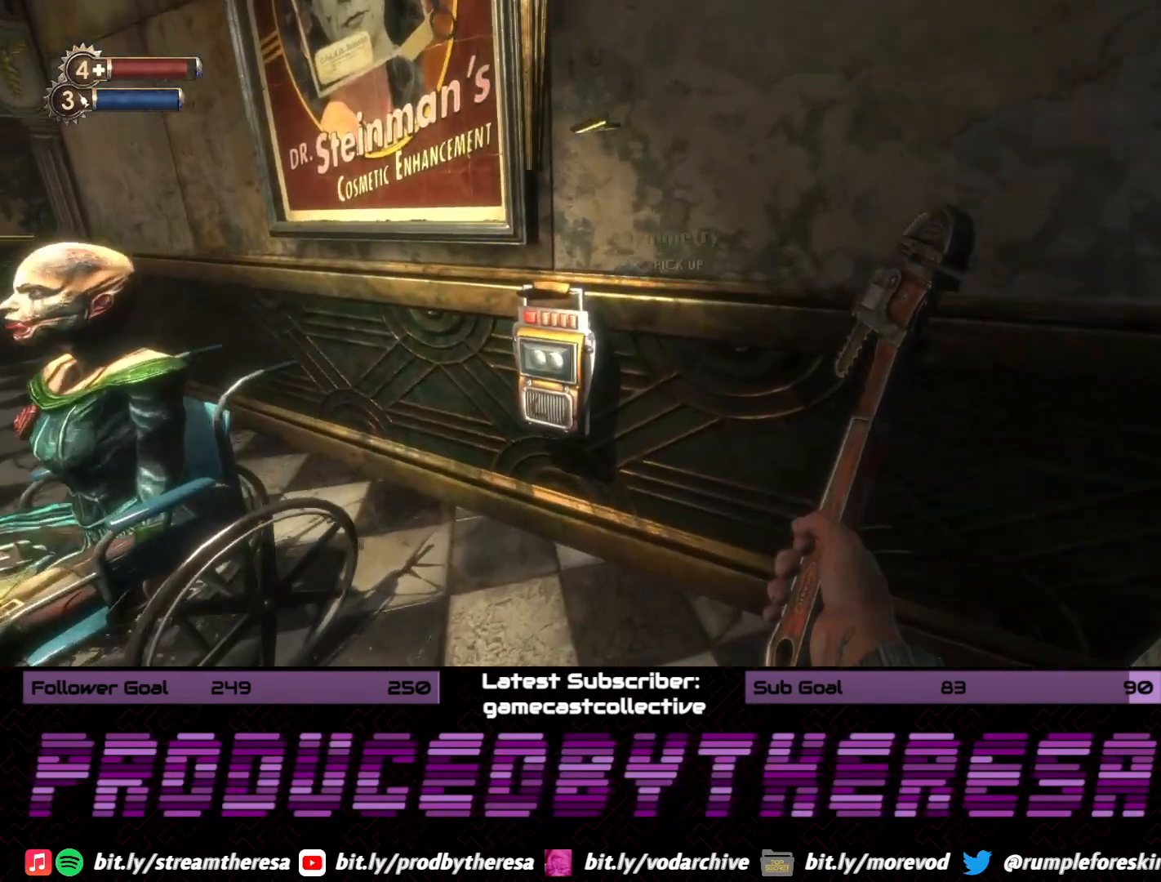
{"dt_ms": 500, "buttons": [], "left_stick": "down-right", "right_stick": "right", "events": [[133, "CROSS", "down"], [233, "CROSS", "up"], [383, "left_stick", "down-right"], [383, "right_stick", "right"]]}
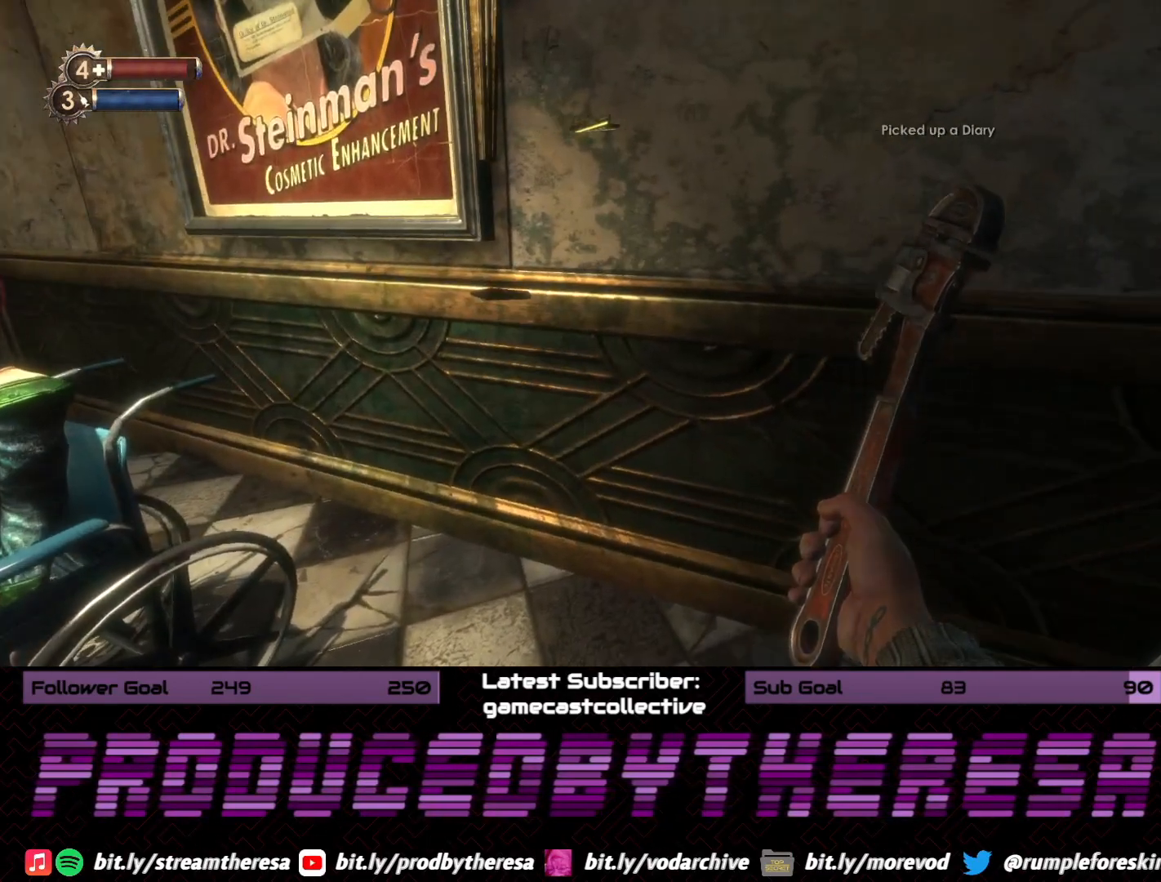
{"dt_ms": 500, "buttons": [], "left_stick": "up-right", "right_stick": "center", "events": [[133, "left_stick", "right"], [317, "left_stick", "up-right"], [317, "right_stick", "center"]]}
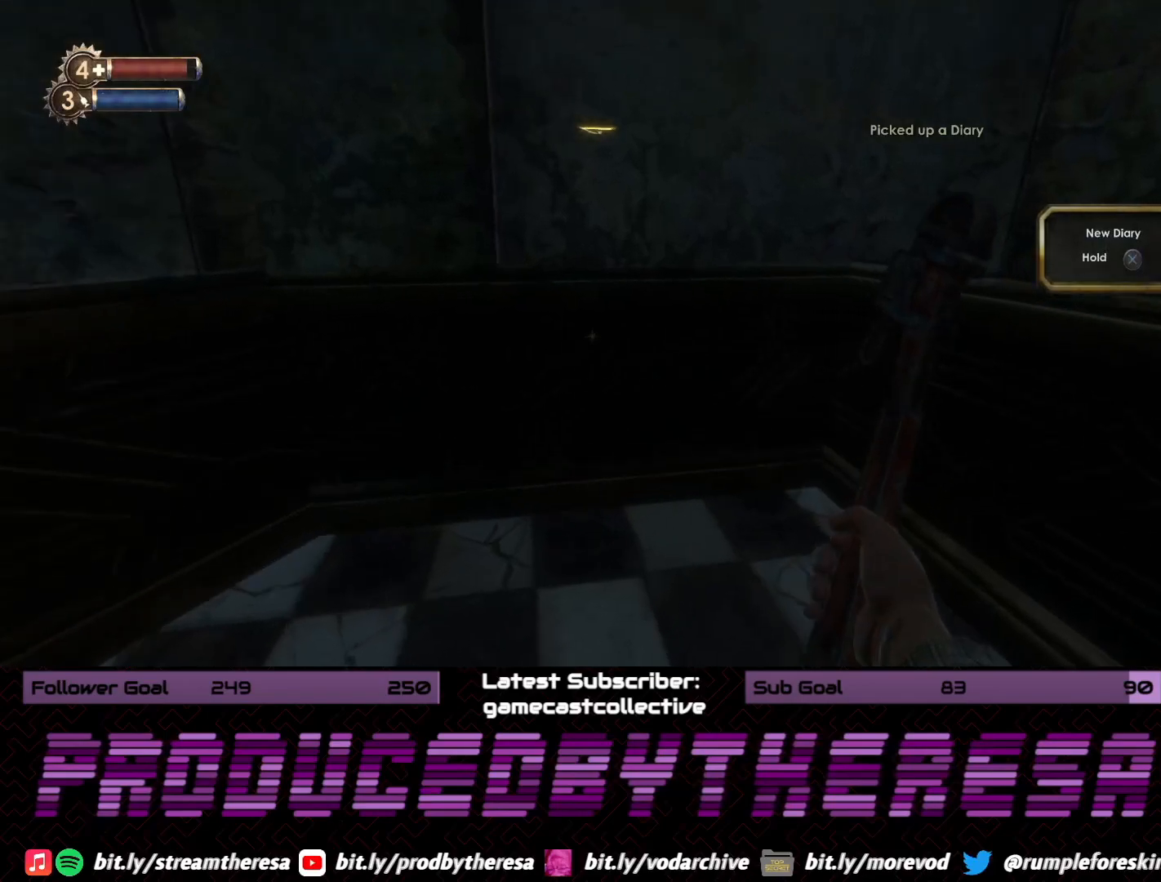
{"dt_ms": 500, "buttons": [], "left_stick": "left", "right_stick": "left", "events": [[167, "right_stick", "left"], [200, "left_stick", "down"], [367, "left_stick", "down-left"], [500, "left_stick", "left"]]}